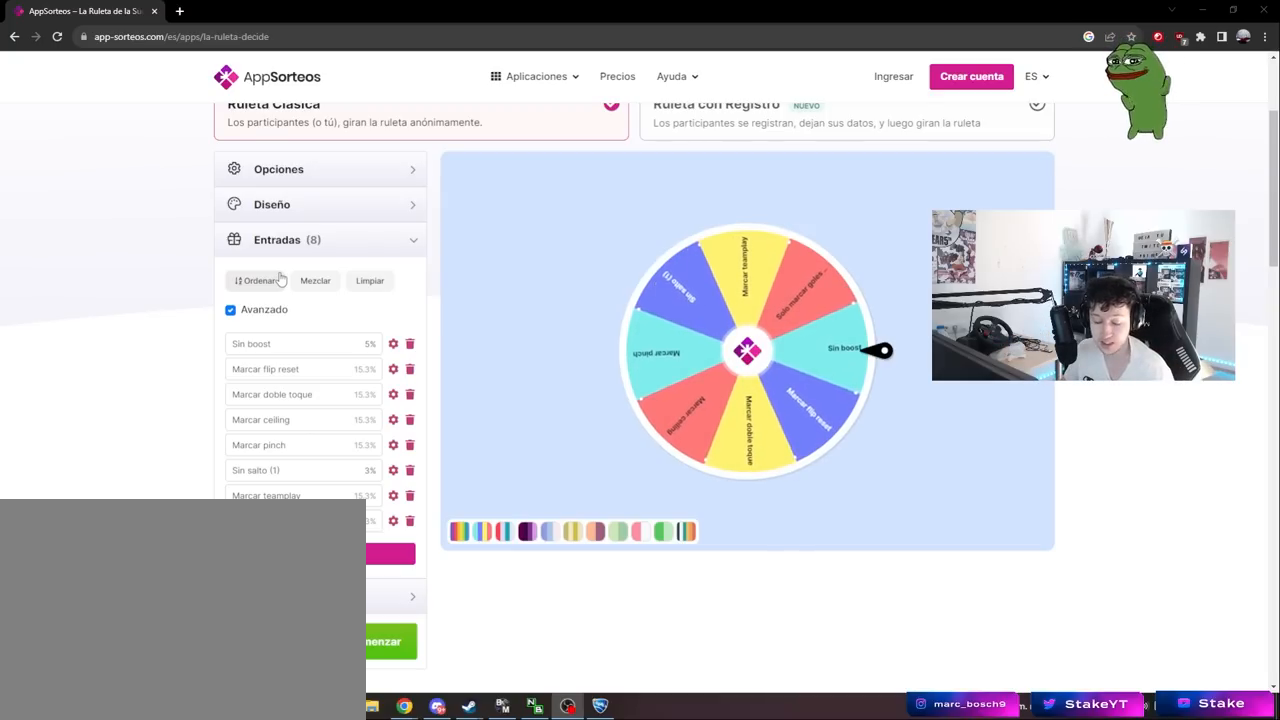
Gameplay with keyboard and mouse; each line is a JSON object with the keys and mouse buttons held at the frame after it. "events" lists presses ("down") and releases ("up") of "1", "2", "3", "4", "5", "a", "alt", "c", "caps_lock", "ctrl", "d", "e", "f", "g", "q", "r", "s", "shift", "space", "t", "tab", "v", "w", "x", "z", "mouse_left", "mouse_wheel" and "mouse_right" between this image and that frame as [ms after this image, input, new state], when the widget could be followed in between. "mouse_left", "mouse_wheel", "mouse_right" = the "left", "wheel", "right" buttons of the "mouse" list. No other keys are recorded. "wheel" means that the mouse wheel is clicked or scrolled. "mouse_move" is the direction in which the mouse moves at that frame (one of eight, or "still"), when it could be read.
{"keys": [], "mouse": [], "mouse_move": "right", "events": []}
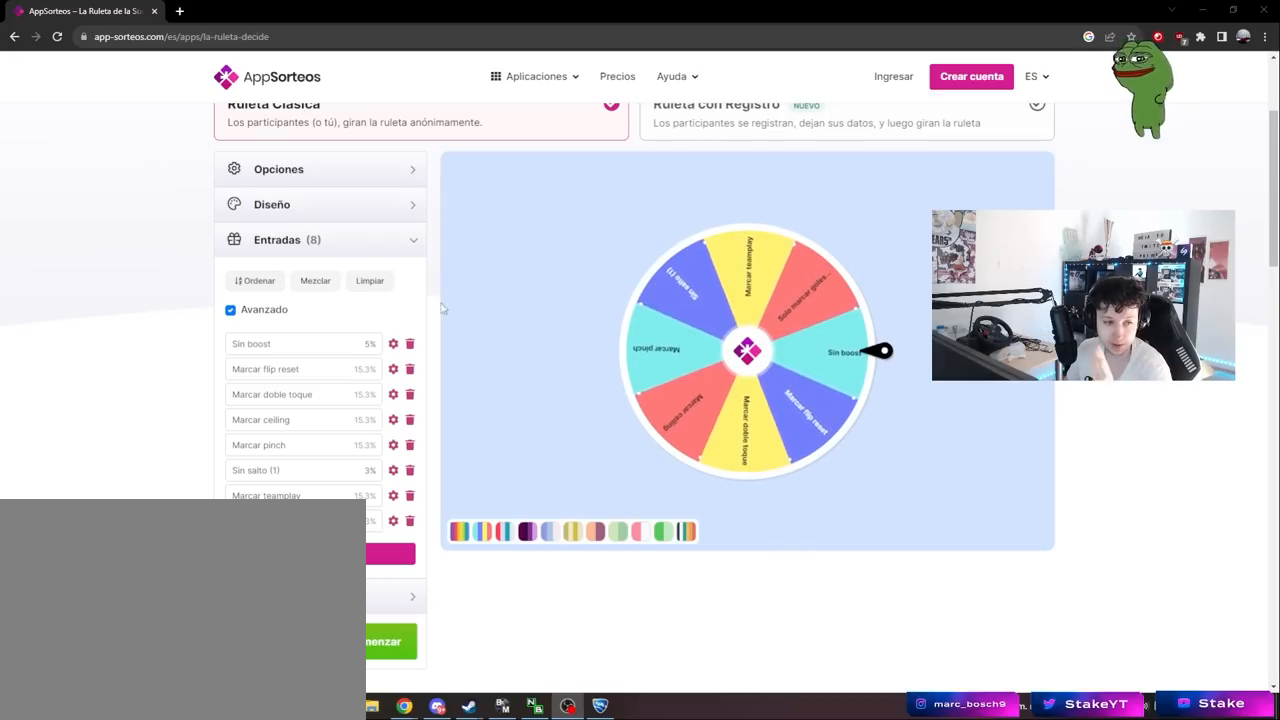
{"keys": [], "mouse": [], "mouse_move": "left", "events": []}
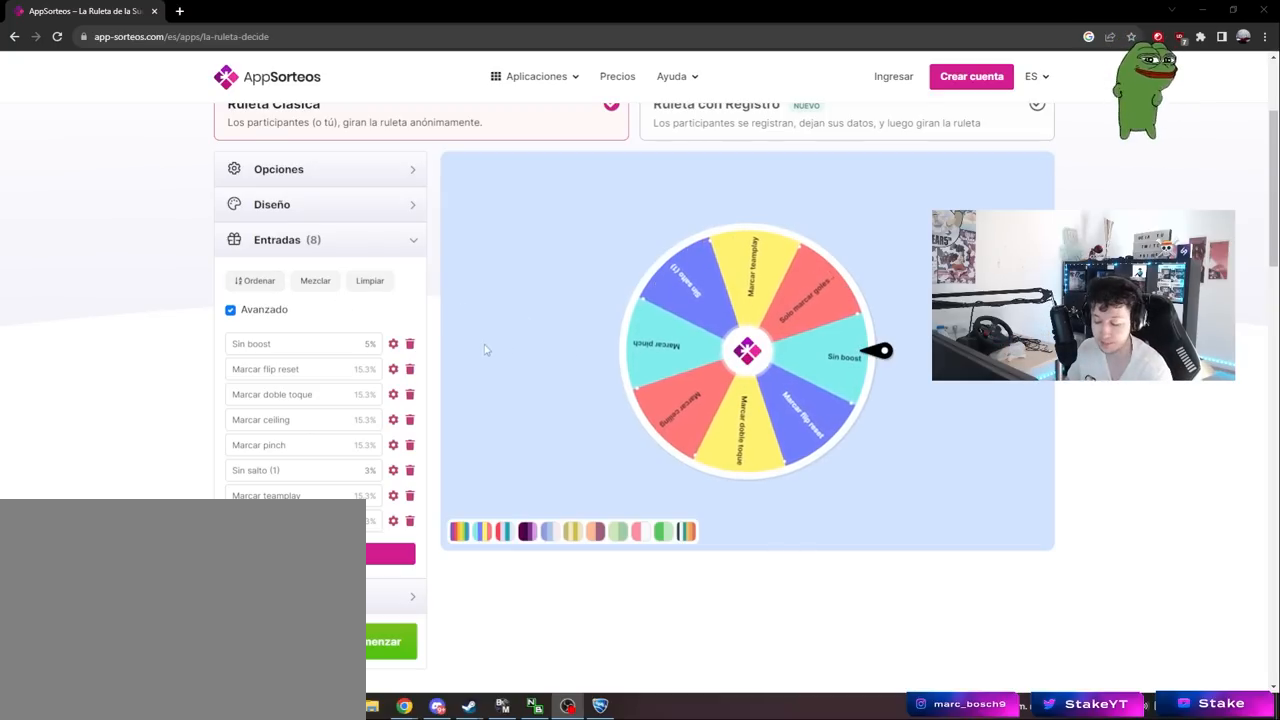
{"keys": [], "mouse": [], "mouse_move": "down-left", "events": []}
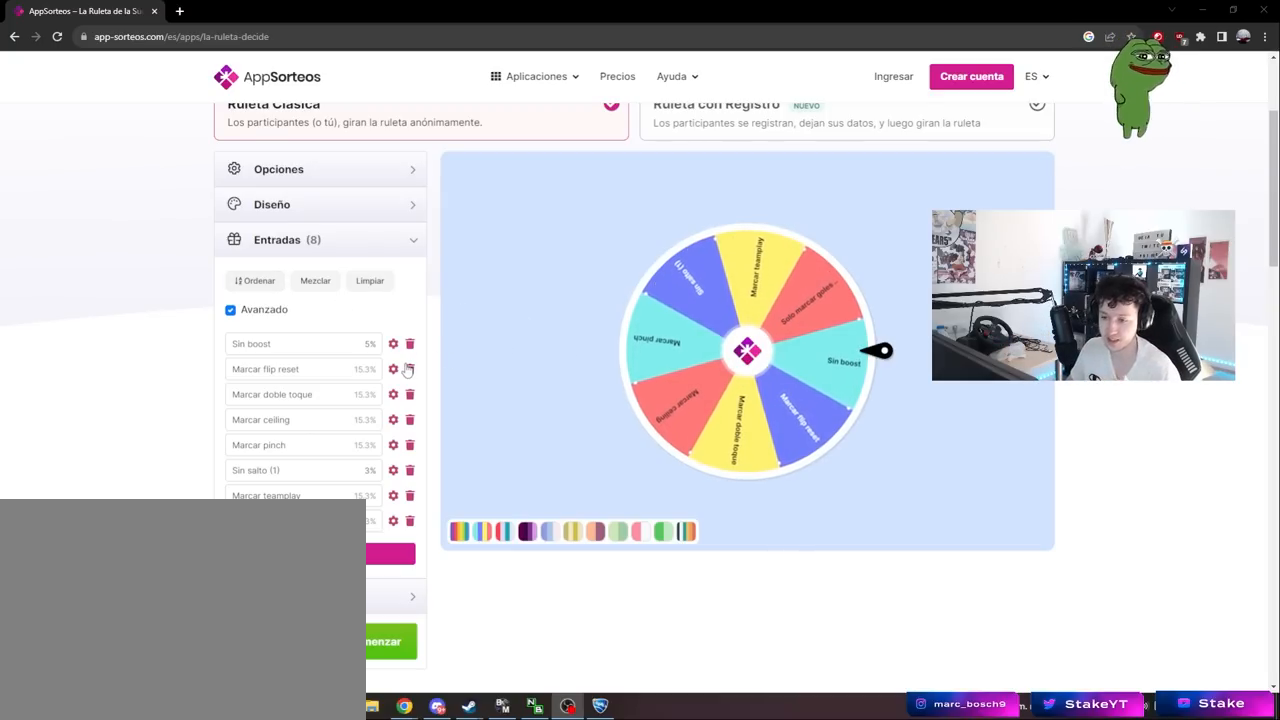
{"keys": [], "mouse": [], "mouse_move": "still", "events": []}